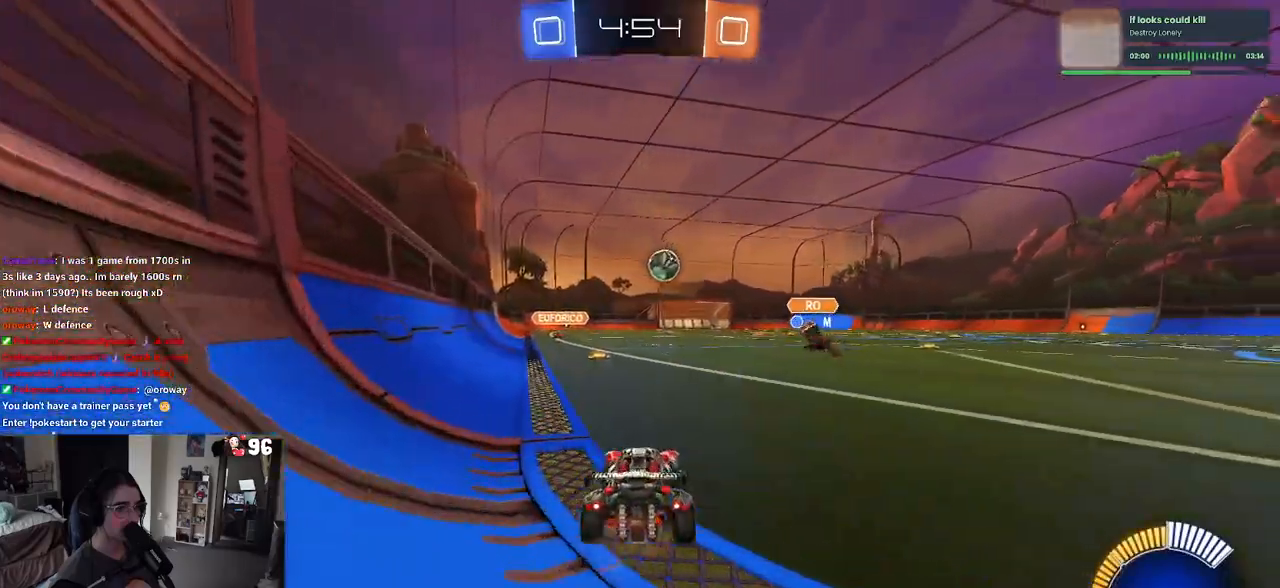
Gameplay with a controller (PlayStation layout); each line is a JSON object with the inputs held at the frame after it. "events" lists button and stick changes between this image and that frame as [ms after this image, input, new state], when the widget could be followed in between.
{"buttons": ["R2"], "left_stick": "left", "right_stick": "center", "events": [[100, "left_stick", "center"], [350, "left_stick", "left"]]}
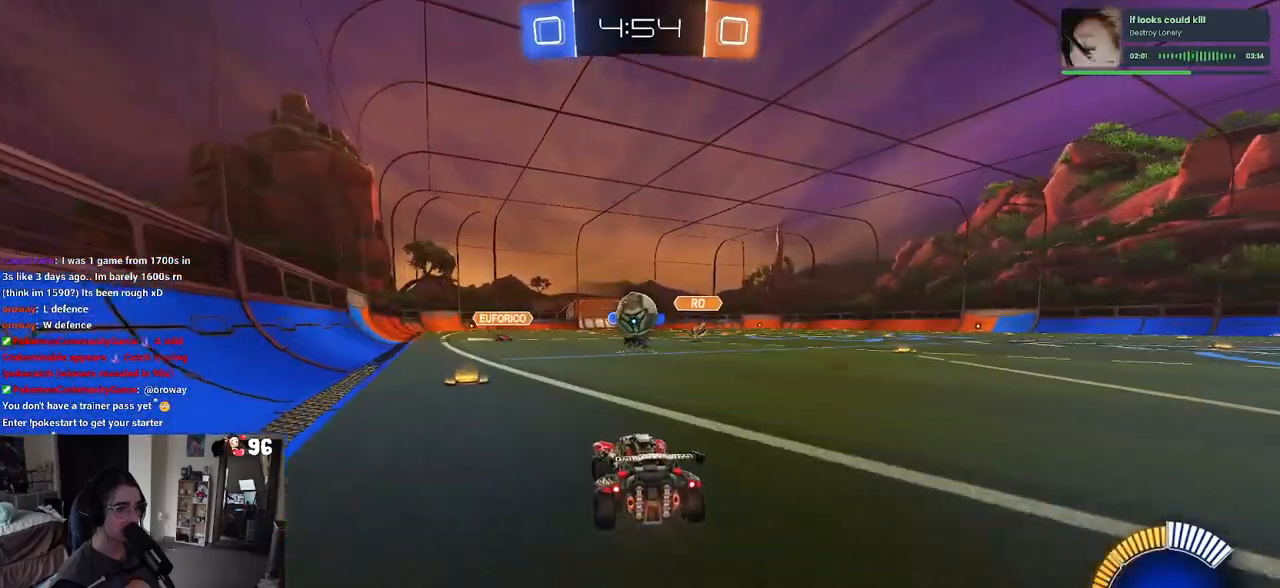
{"buttons": ["L2"], "left_stick": "left", "right_stick": "center", "events": [[100, "left_stick", "center"], [283, "left_stick", "left"], [417, "L2", "down"], [467, "R2", "up"]]}
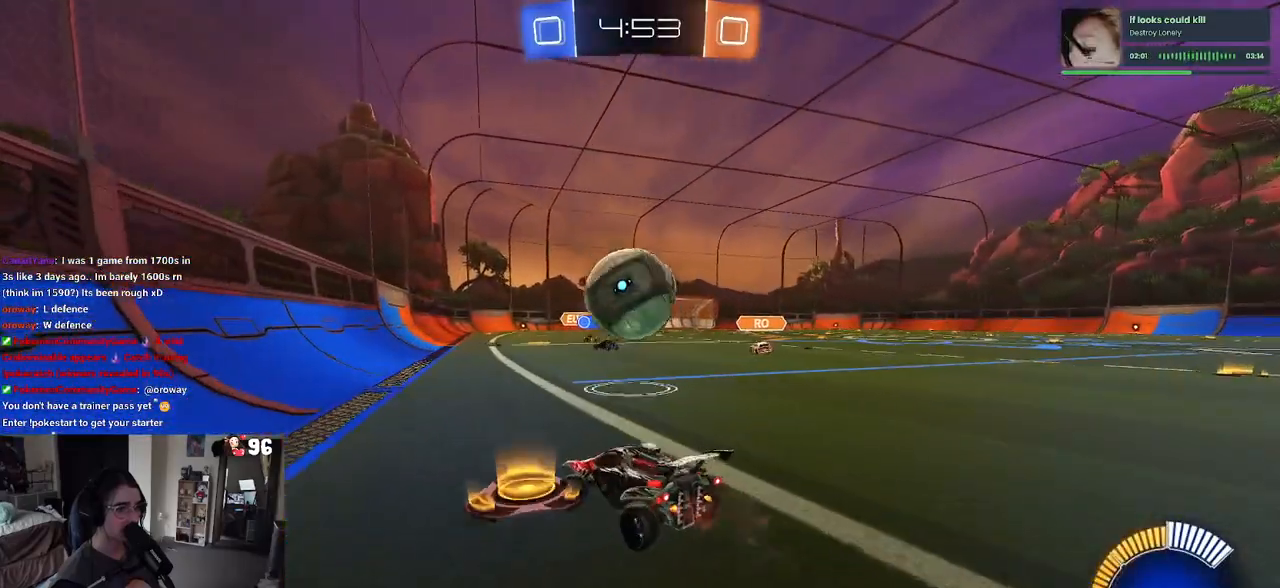
{"buttons": ["R2"], "left_stick": "right", "right_stick": "center", "events": [[17, "R2", "down"], [100, "L2", "up"], [267, "R2", "up"], [400, "left_stick", "center"], [450, "left_stick", "right"], [467, "R2", "down"]]}
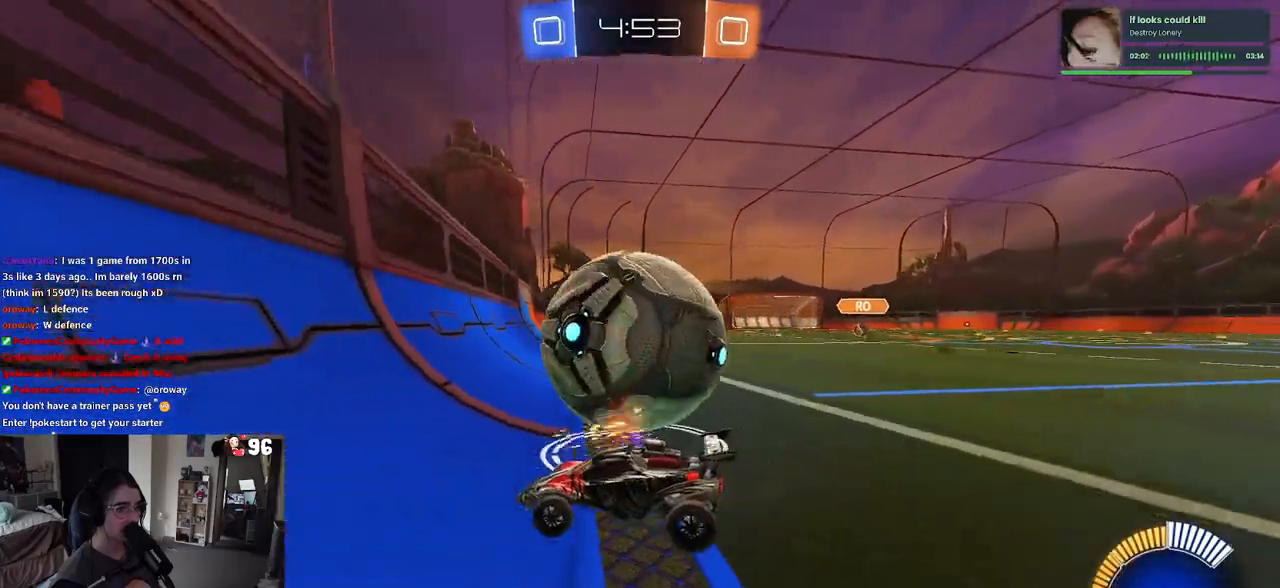
{"buttons": ["R2"], "left_stick": "center", "right_stick": "center", "events": [[467, "left_stick", "center"]]}
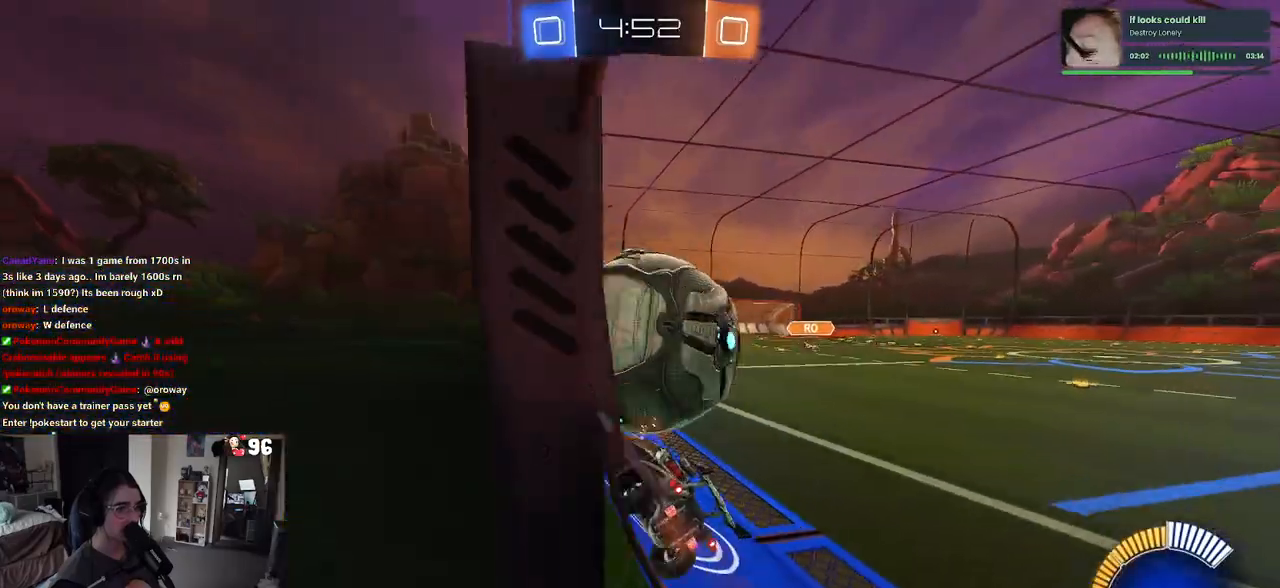
{"buttons": ["CROSS", "R2"], "left_stick": "down-left", "right_stick": "center", "events": [[100, "left_stick", "right"], [117, "R1", "down"], [200, "left_stick", "center"], [367, "left_stick", "left"], [400, "R1", "up"], [433, "left_stick", "down-left"], [467, "CROSS", "down"]]}
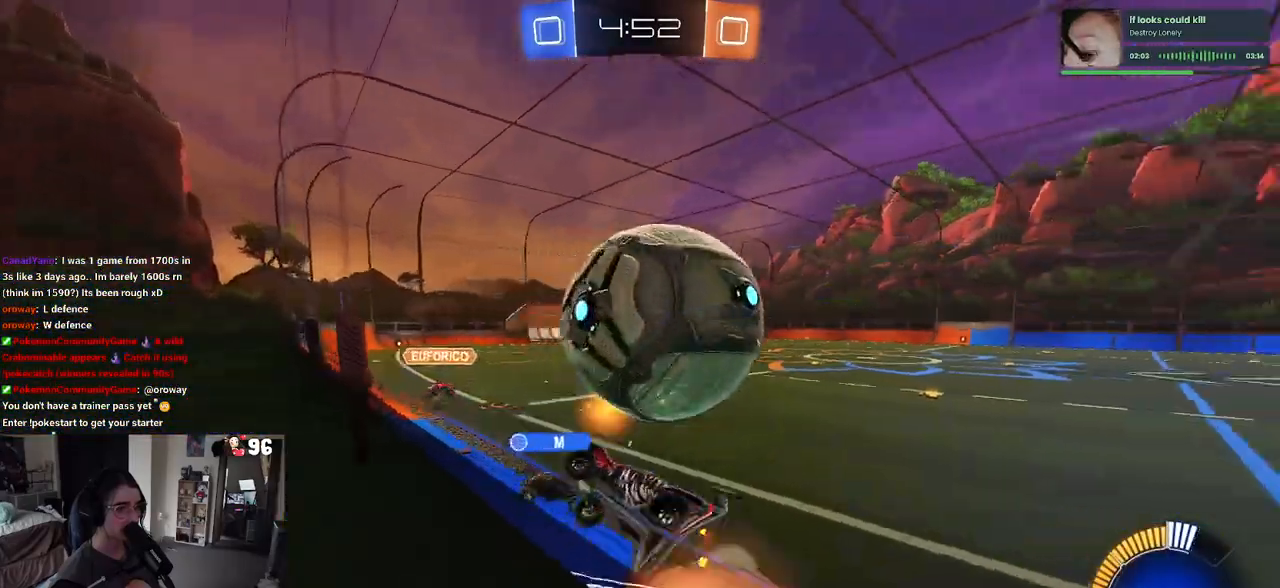
{"buttons": [], "left_stick": "up", "right_stick": "center", "events": [[117, "CROSS", "up"], [183, "left_stick", "down-right"], [200, "L1", "down"], [217, "R2", "up"], [267, "R2", "down"], [383, "R2", "up"], [383, "left_stick", "up-right"], [417, "L1", "up"], [450, "left_stick", "up"]]}
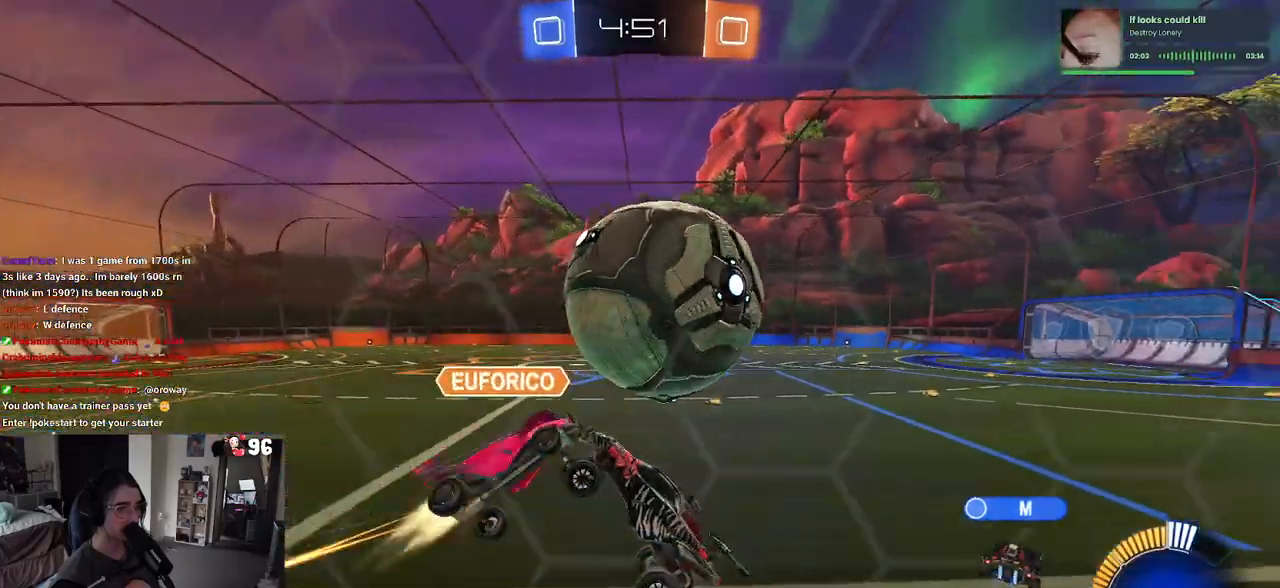
{"buttons": ["SQUARE", "R2"], "left_stick": "right", "right_stick": "center", "events": [[267, "left_stick", "center"], [383, "R2", "down"], [400, "left_stick", "right"], [417, "SQUARE", "down"]]}
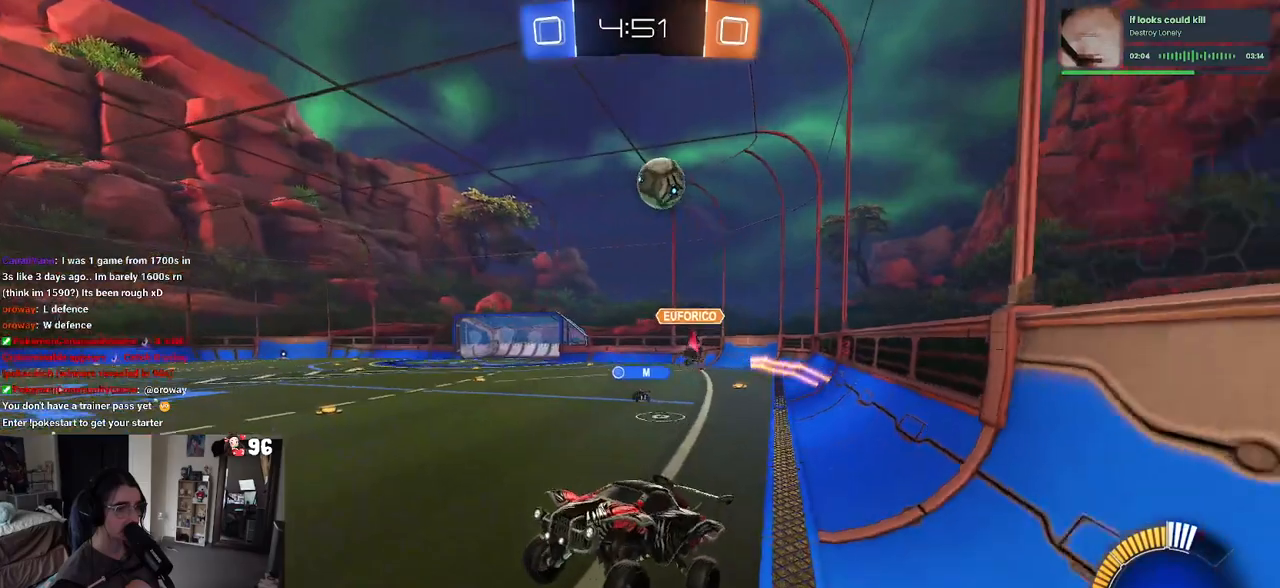
{"buttons": ["R2"], "left_stick": "right", "right_stick": "center", "events": [[33, "SQUARE", "up"], [83, "left_stick", "center"], [300, "left_stick", "right"]]}
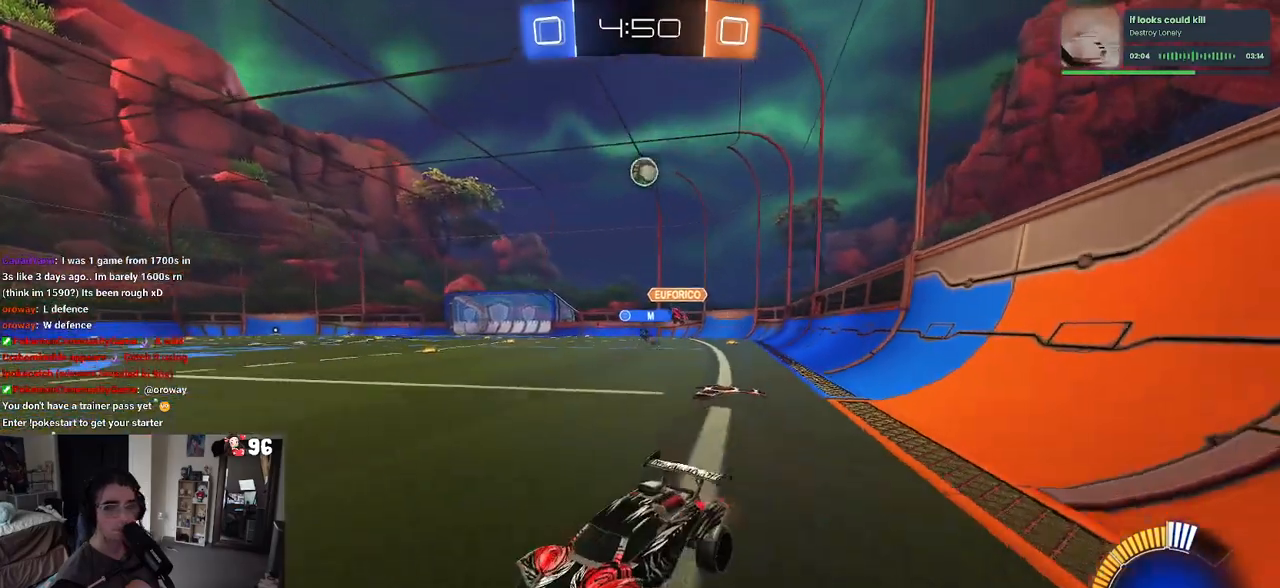
{"buttons": ["R1", "R2"], "left_stick": "right", "right_stick": "center", "events": [[483, "R1", "down"]]}
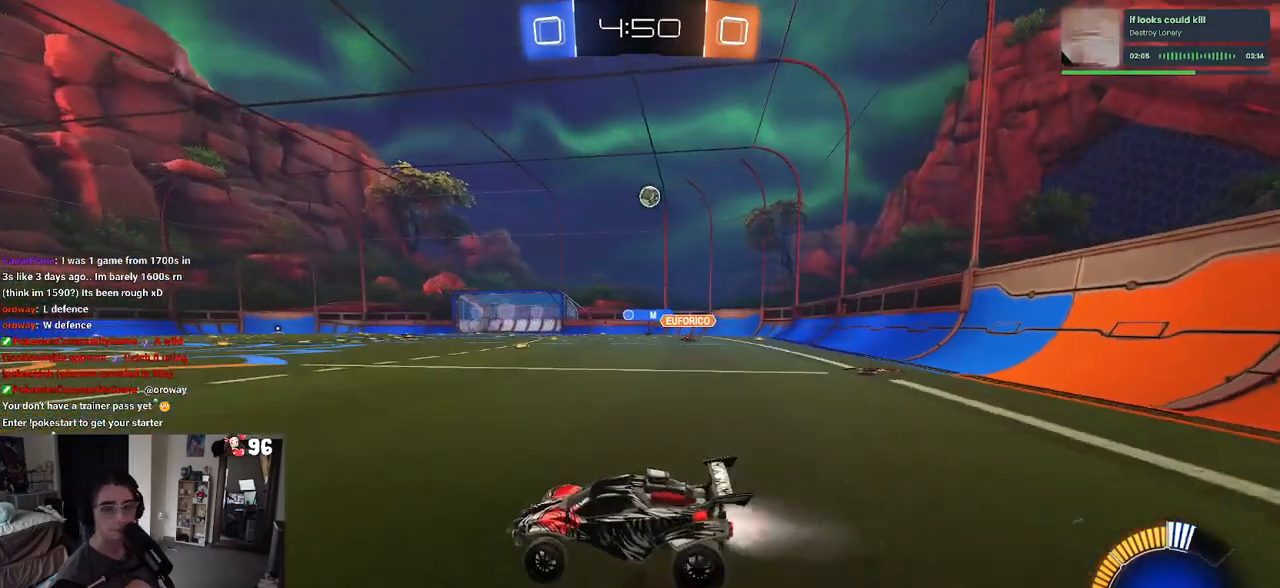
{"buttons": ["R1", "R2"], "left_stick": "right", "right_stick": "center", "events": []}
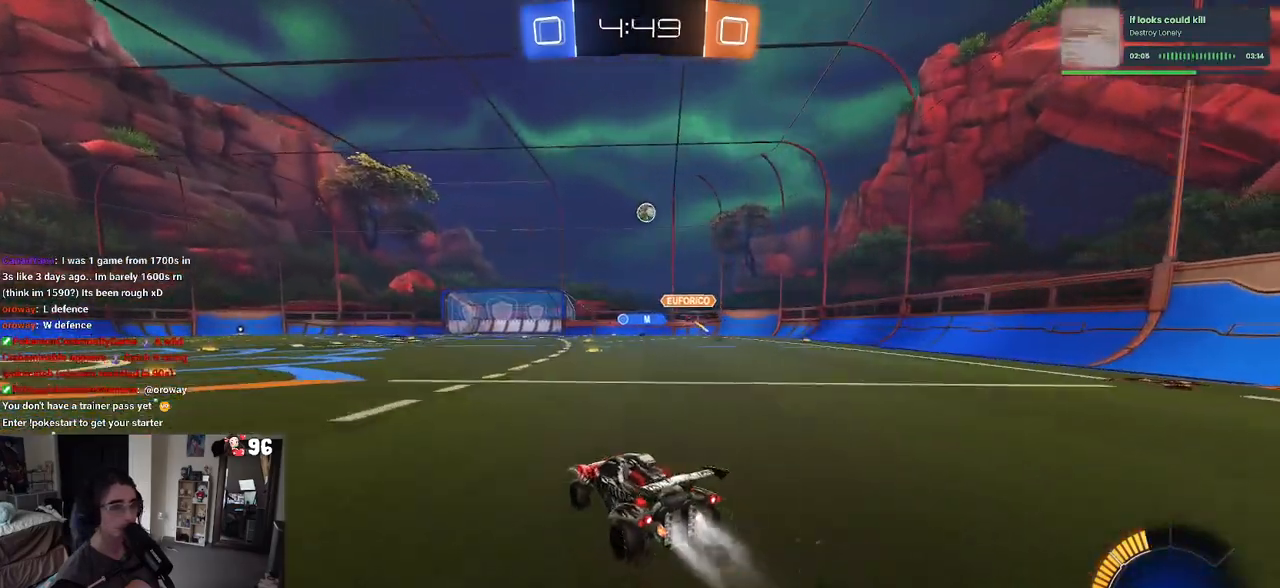
{"buttons": ["R1", "R2"], "left_stick": "center", "right_stick": "center", "events": [[250, "left_stick", "center"]]}
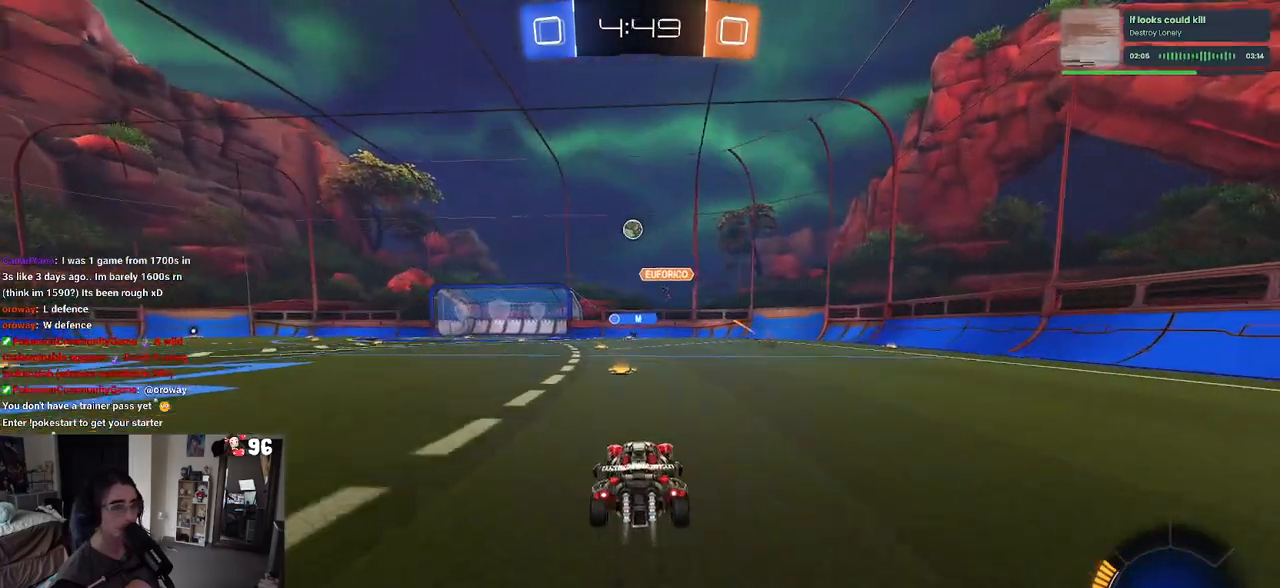
{"buttons": ["R2"], "left_stick": "center", "right_stick": "center", "events": [[167, "left_stick", "left"], [267, "R1", "up"], [350, "left_stick", "center"]]}
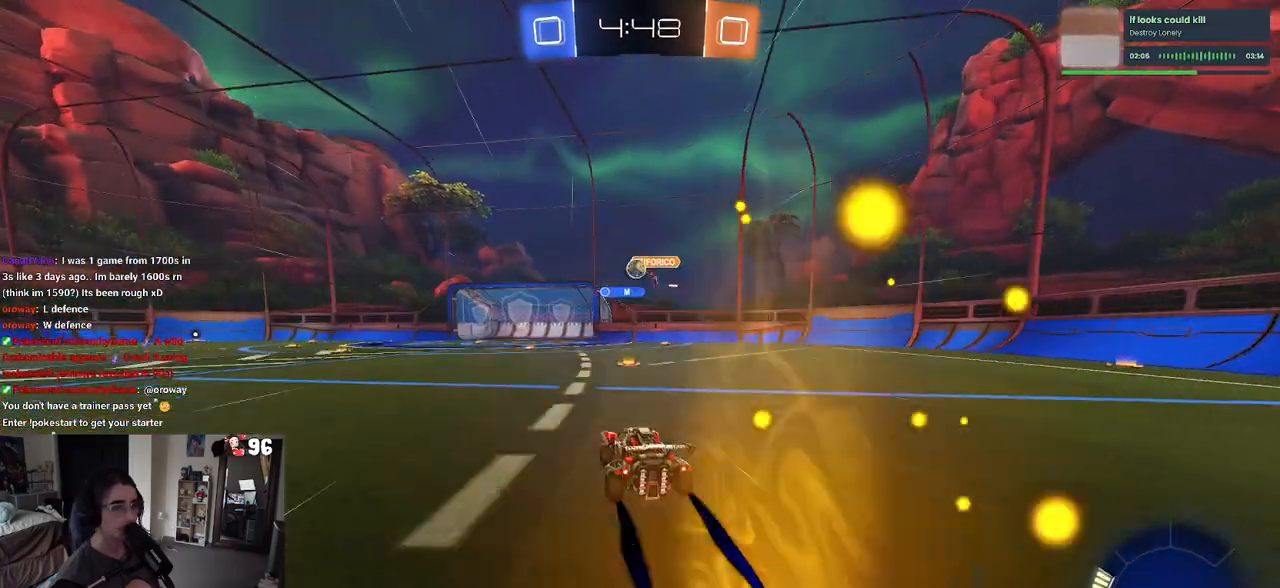
{"buttons": ["R2"], "left_stick": "center", "right_stick": "center", "events": []}
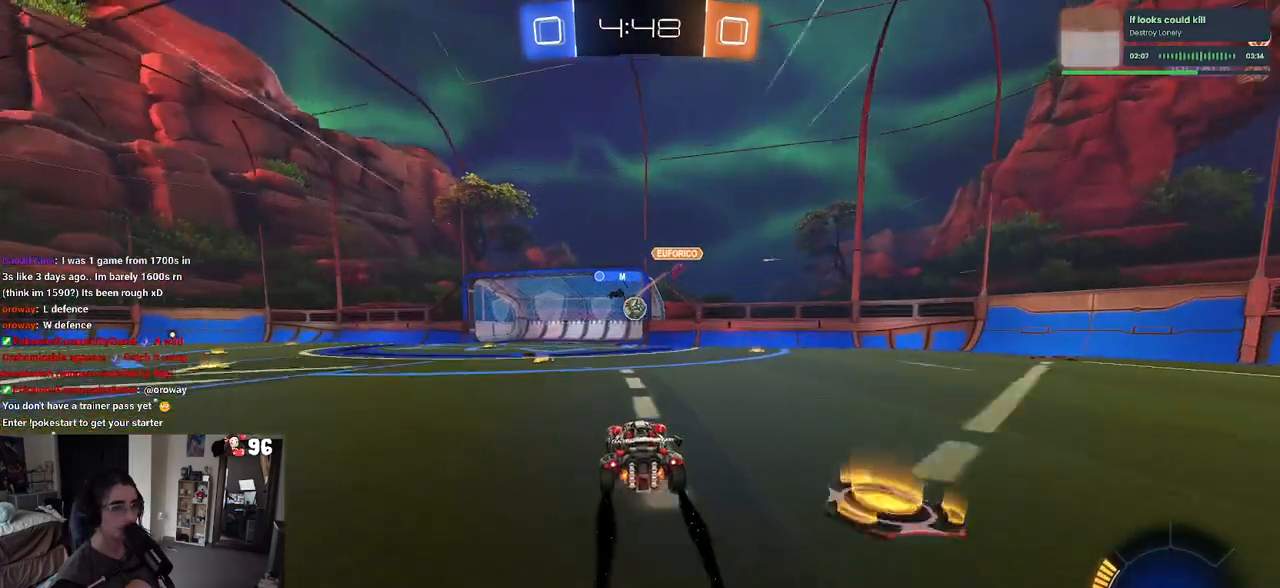
{"buttons": ["L2"], "left_stick": "down-right", "right_stick": "center", "events": [[50, "left_stick", "left"], [200, "left_stick", "center"], [333, "R2", "up"], [350, "L2", "down"], [417, "left_stick", "down-right"]]}
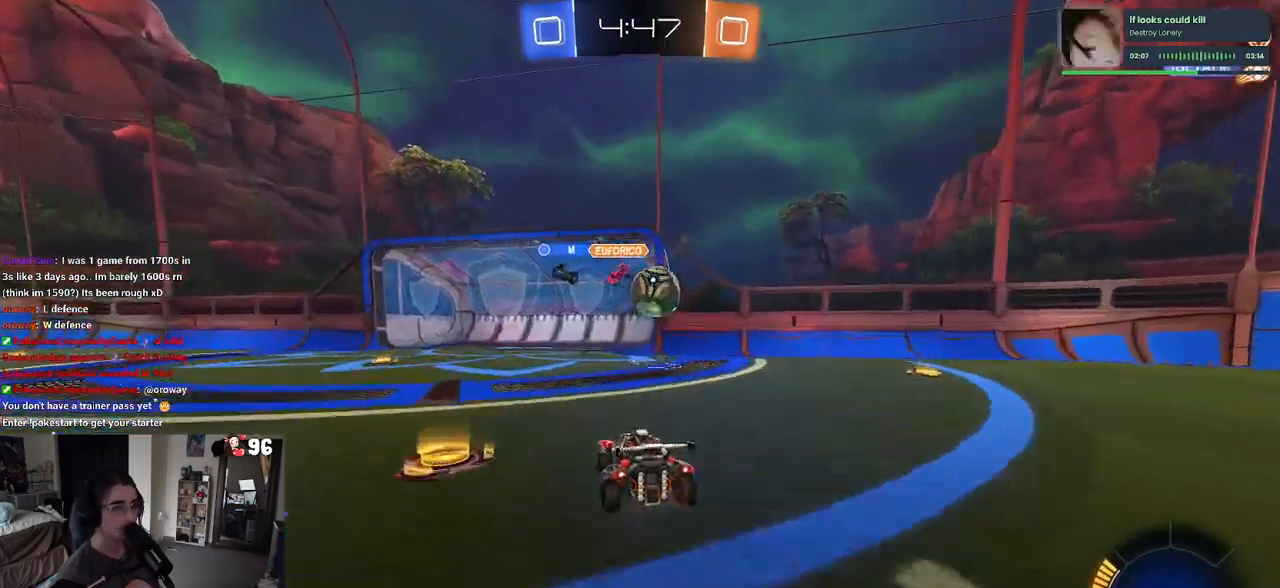
{"buttons": ["CROSS", "L2"], "left_stick": "down", "right_stick": "center", "events": [[167, "left_stick", "down"], [333, "CROSS", "down"]]}
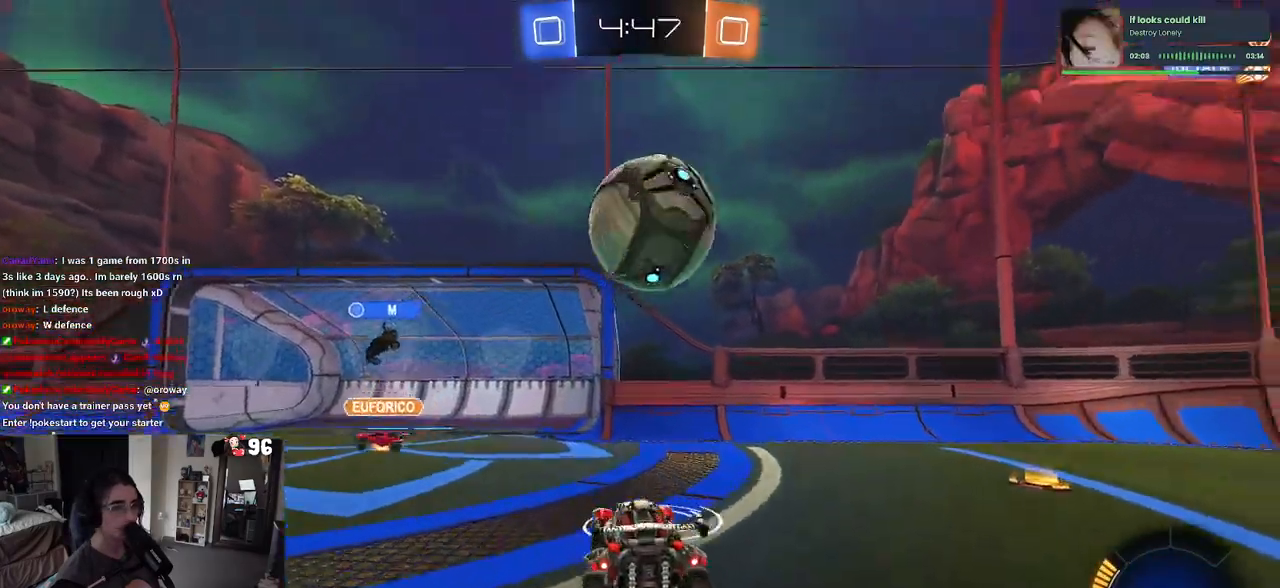
{"buttons": ["L1", "R1"], "left_stick": "up-right", "right_stick": "center", "events": [[100, "CROSS", "up"], [233, "L2", "up"], [300, "left_stick", "down-right"], [383, "L1", "down"], [400, "R1", "down"], [483, "left_stick", "up-right"]]}
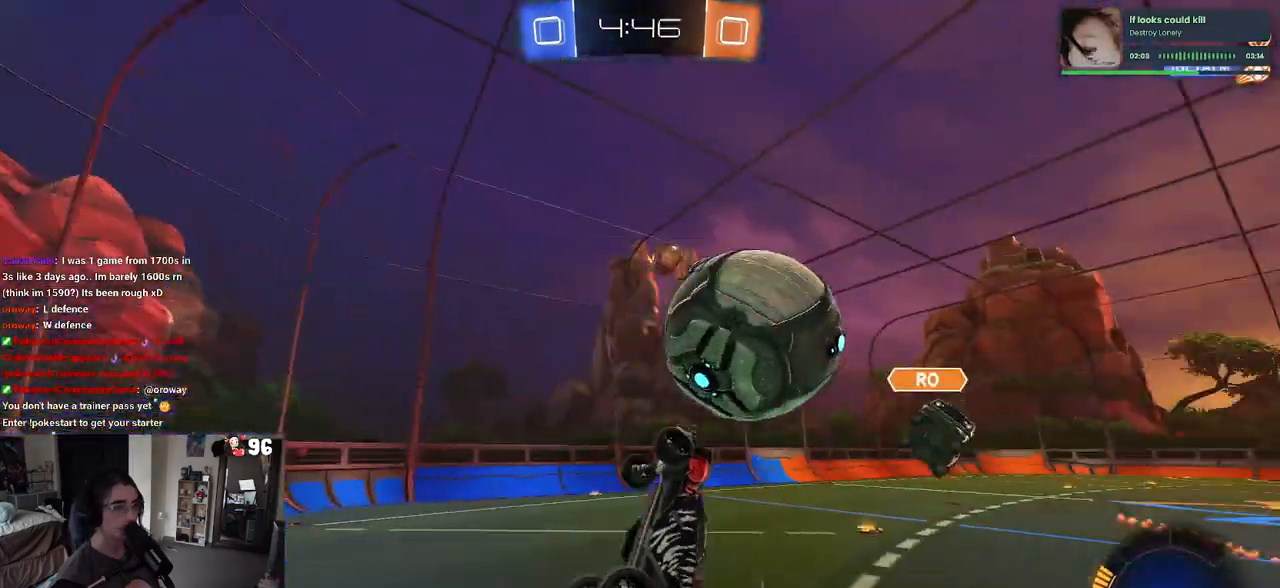
{"buttons": [], "left_stick": "left", "right_stick": "center", "events": [[200, "left_stick", "up"], [367, "R1", "up"], [383, "left_stick", "up-left"], [467, "L1", "up"], [500, "left_stick", "left"]]}
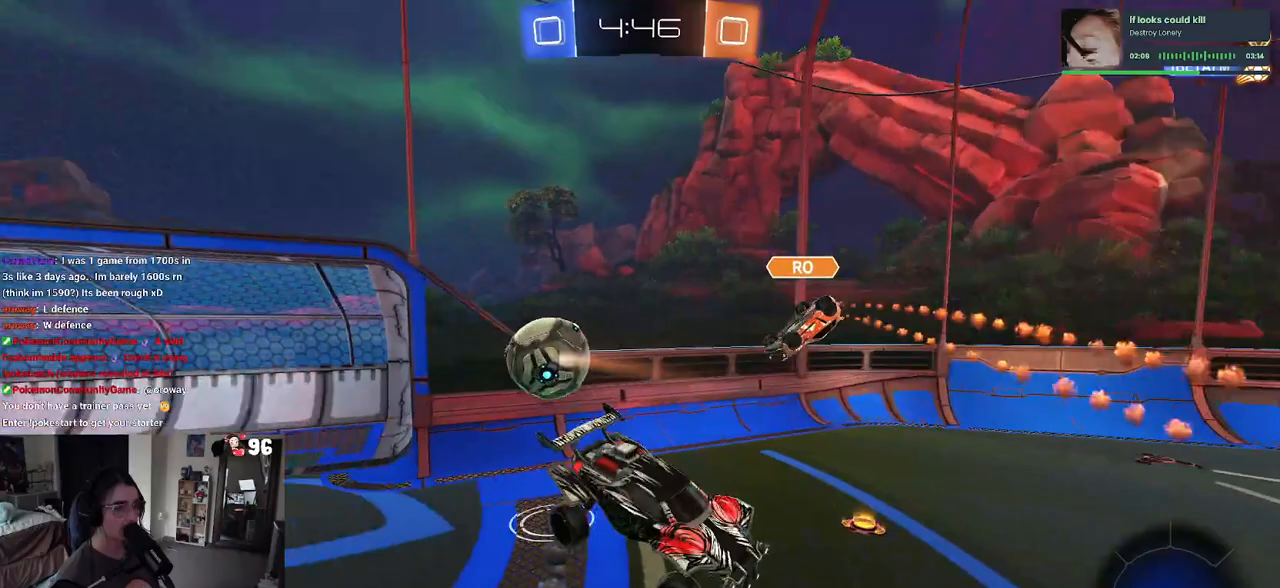
{"buttons": [], "left_stick": "down-right", "right_stick": "center", "events": [[217, "left_stick", "center"], [417, "left_stick", "down-right"]]}
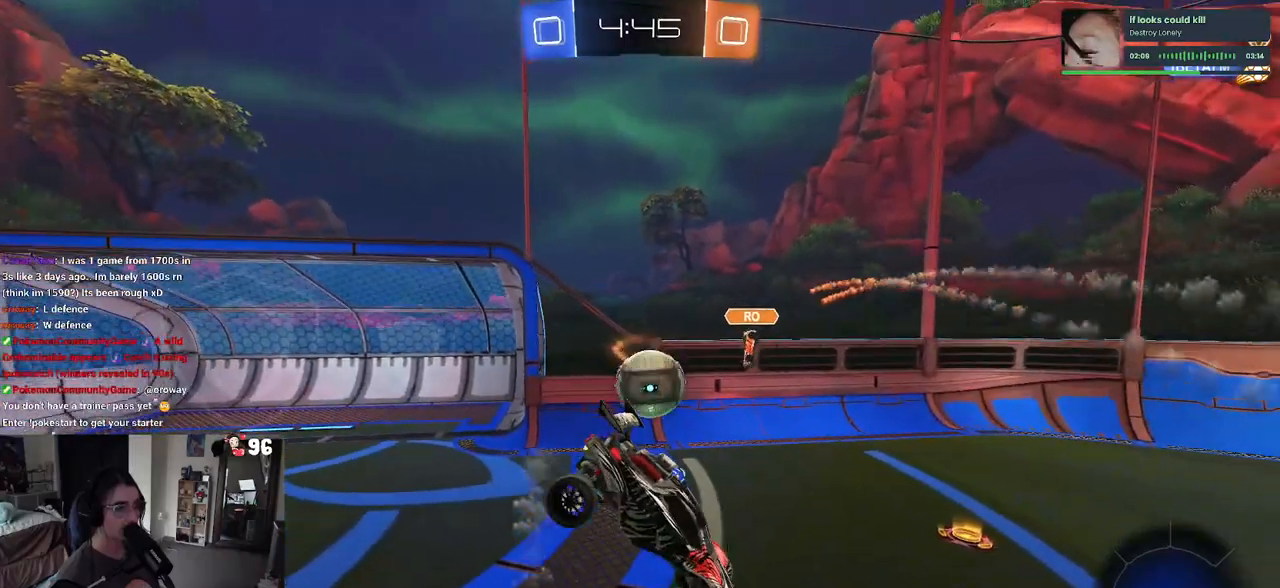
{"buttons": ["TRIANGLE", "R2"], "left_stick": "center", "right_stick": "center", "events": [[33, "left_stick", "center"], [117, "left_stick", "down-right"], [250, "left_stick", "right"], [267, "R2", "down"], [383, "TRIANGLE", "down"], [433, "left_stick", "center"]]}
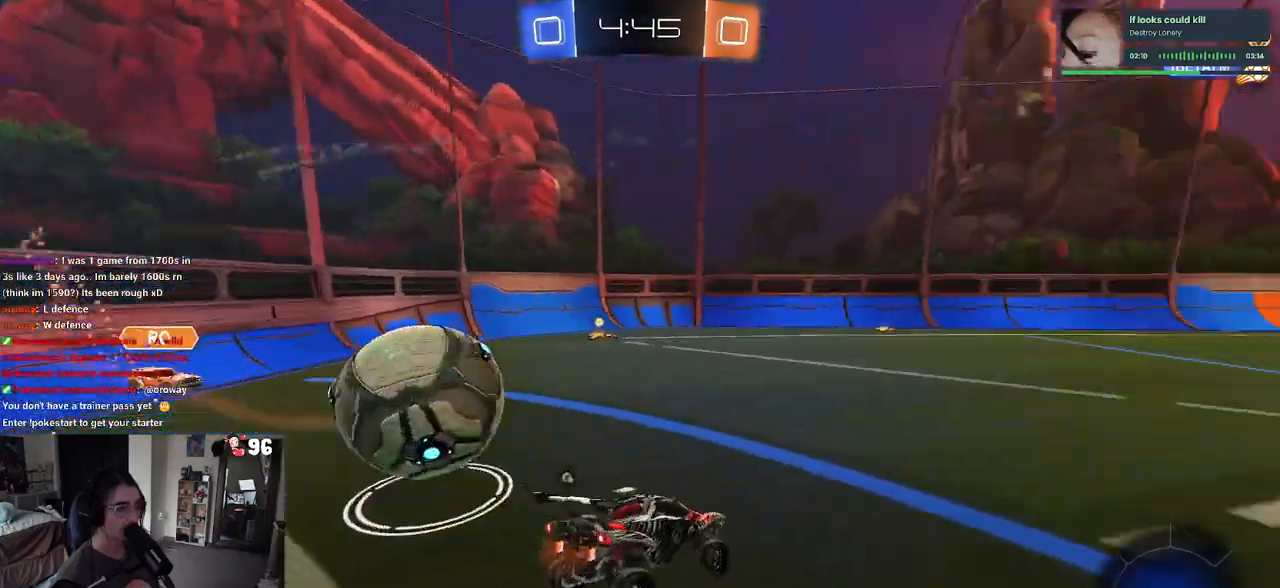
{"buttons": ["R1", "R2"], "left_stick": "left", "right_stick": "center", "events": [[17, "TRIANGLE", "up"], [50, "R1", "down"], [50, "left_stick", "right"], [383, "left_stick", "left"]]}
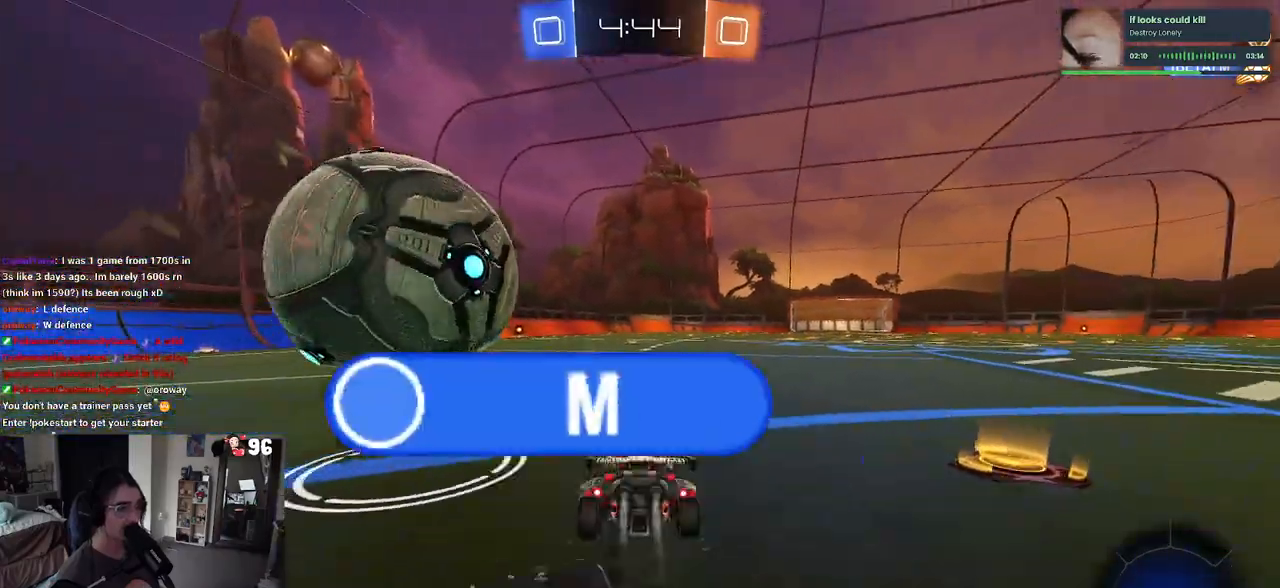
{"buttons": ["R1", "R2"], "left_stick": "right", "right_stick": "center", "events": [[283, "left_stick", "center"], [367, "left_stick", "right"]]}
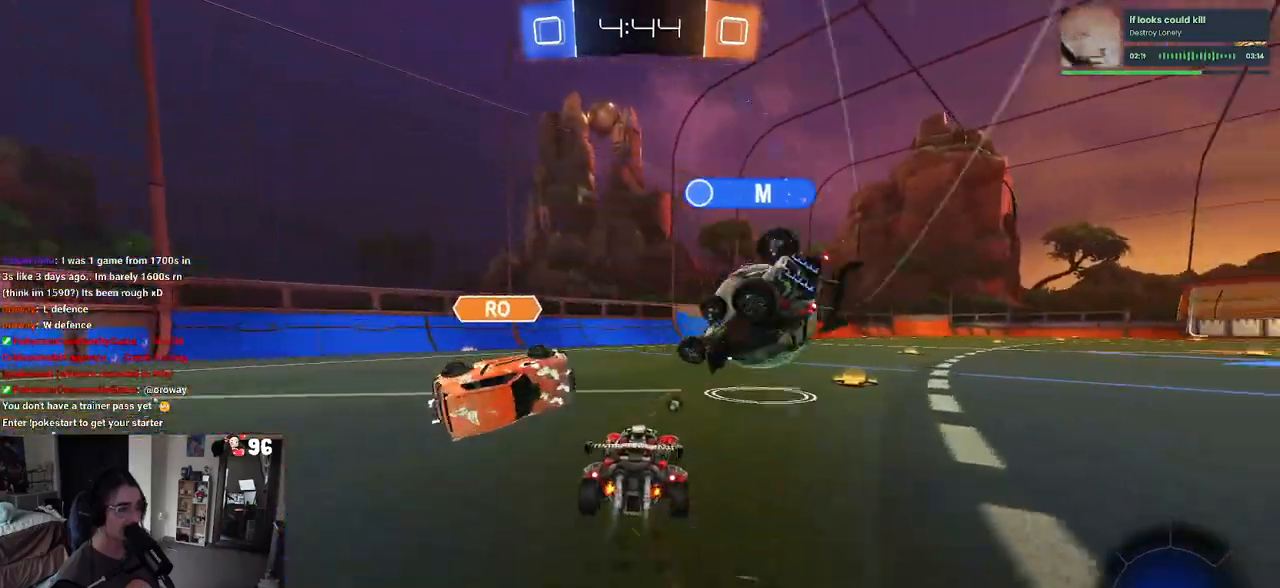
{"buttons": ["SQUARE", "R1", "R2"], "left_stick": "down", "right_stick": "center", "events": [[67, "left_stick", "center"], [133, "left_stick", "right"], [217, "CROSS", "down"], [267, "left_stick", "up"], [300, "CROSS", "up"], [367, "CROSS", "down"], [417, "SQUARE", "down"], [417, "left_stick", "down"], [467, "CROSS", "up"]]}
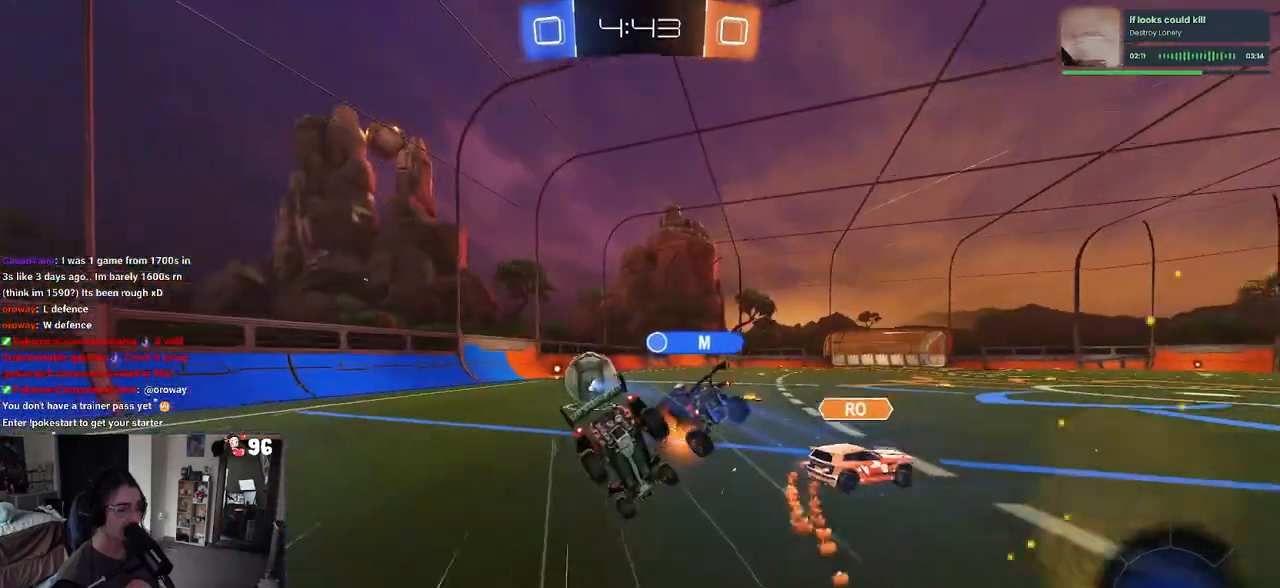
{"buttons": ["SQUARE", "R2"], "left_stick": "down-left", "right_stick": "center", "events": [[100, "R1", "up"], [283, "left_stick", "down-left"]]}
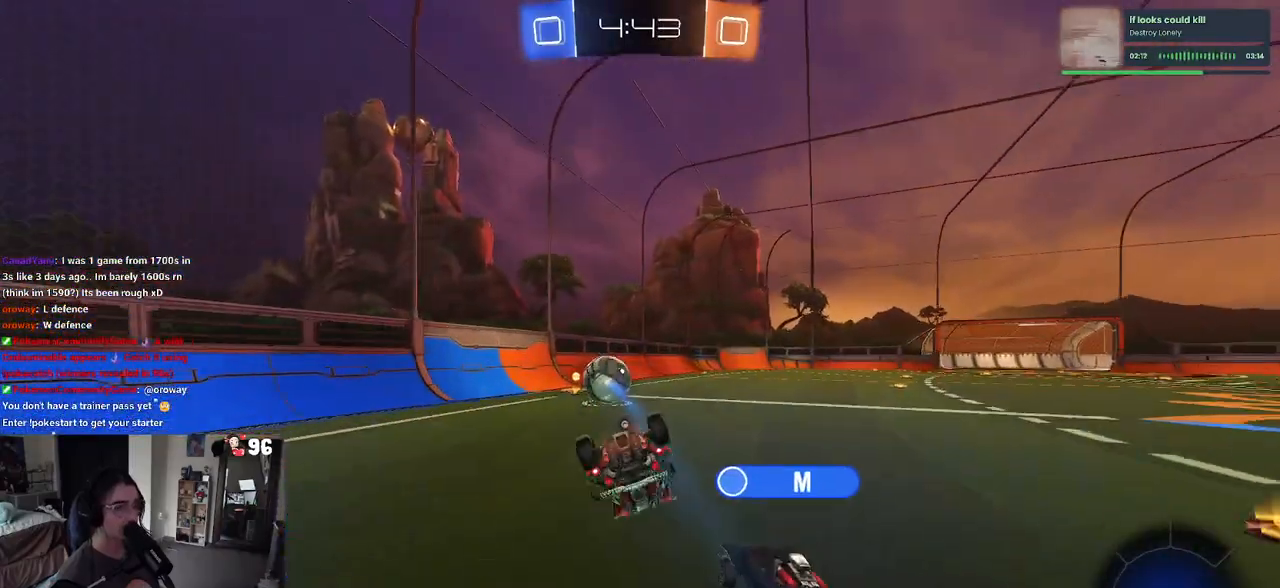
{"buttons": ["R2"], "left_stick": "down-right", "right_stick": "center", "events": [[467, "left_stick", "down-right"], [500, "SQUARE", "up"]]}
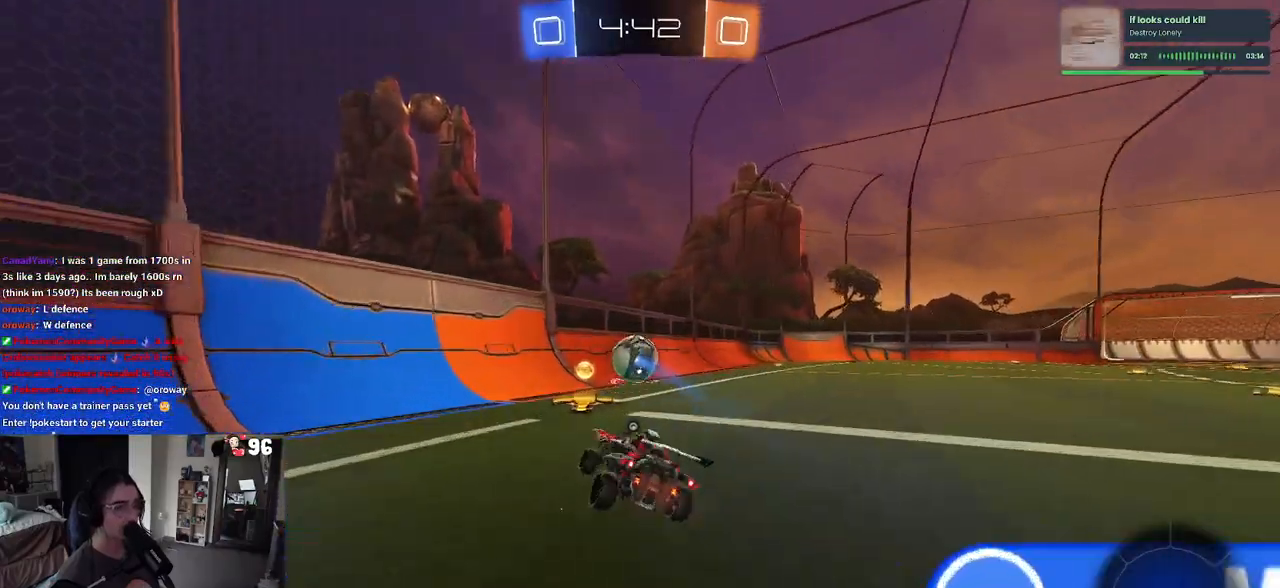
{"buttons": ["R1", "R2"], "left_stick": "center", "right_stick": "center", "events": [[83, "R1", "down"], [150, "TRIANGLE", "down"], [217, "left_stick", "right"], [267, "TRIANGLE", "up"], [317, "left_stick", "center"]]}
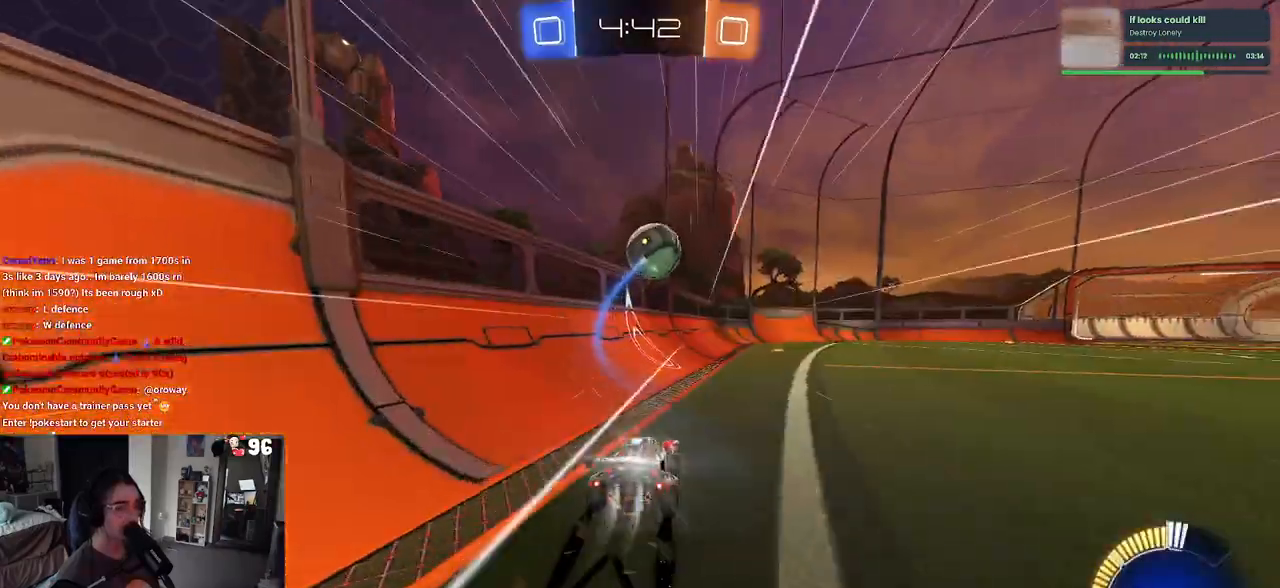
{"buttons": ["R2"], "left_stick": "center", "right_stick": "center", "events": [[150, "R1", "up"], [283, "left_stick", "left"], [433, "left_stick", "center"]]}
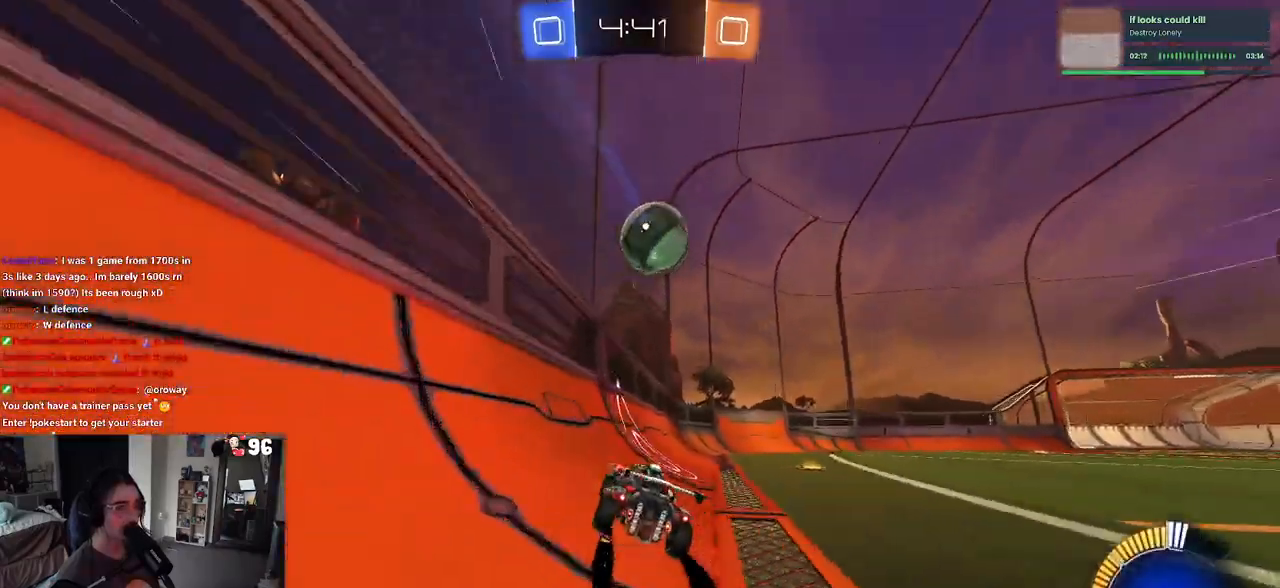
{"buttons": ["R1", "R2"], "left_stick": "left", "right_stick": "center", "events": [[367, "R1", "down"], [433, "left_stick", "left"]]}
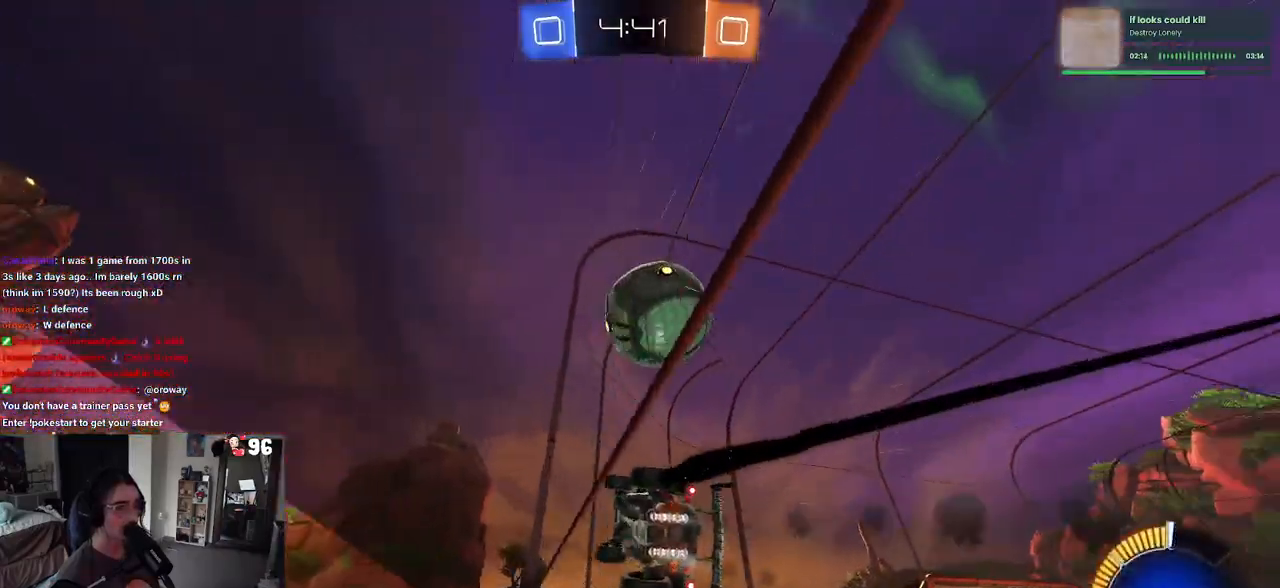
{"buttons": ["R1", "R2"], "left_stick": "left", "right_stick": "center", "events": []}
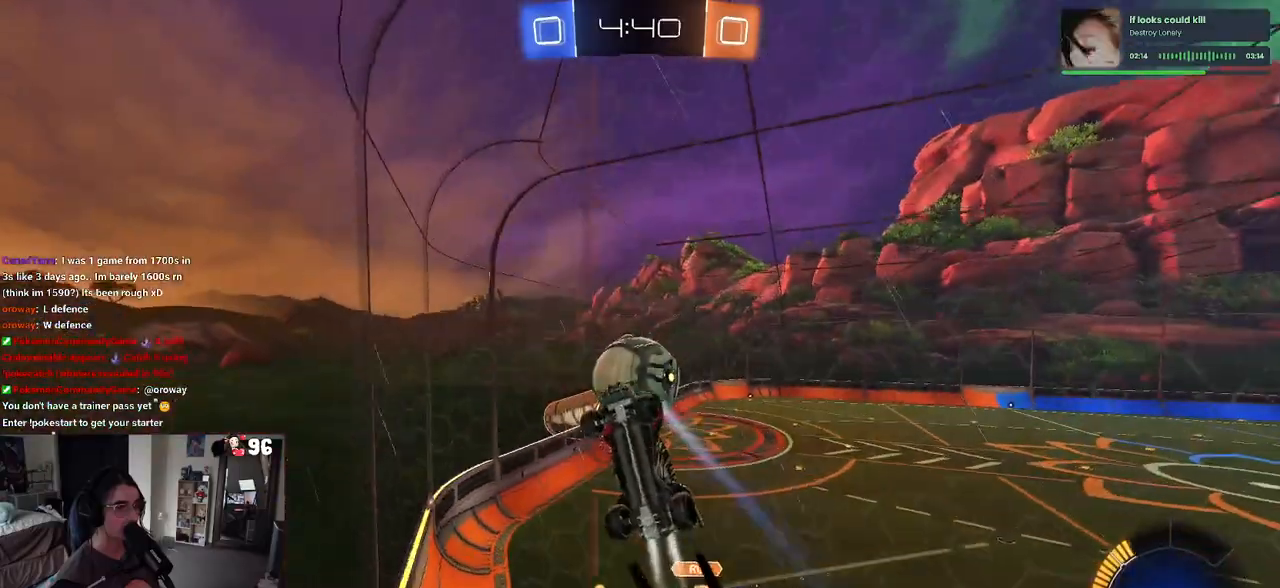
{"buttons": ["R1", "R2"], "left_stick": "center", "right_stick": "center", "events": [[183, "left_stick", "center"]]}
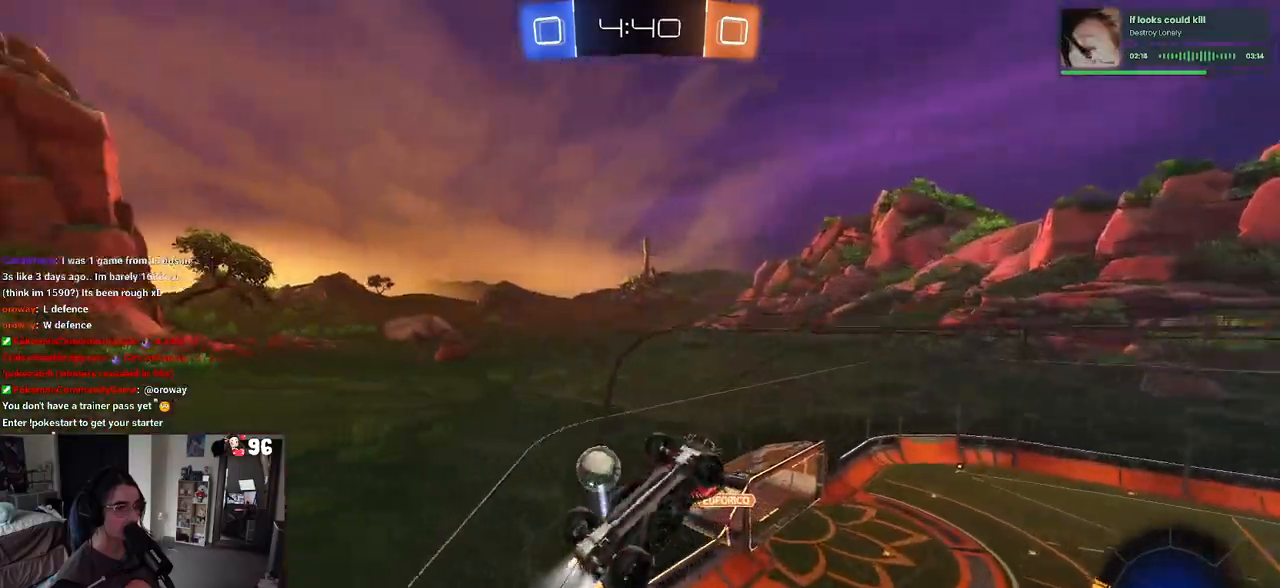
{"buttons": ["L1", "R2"], "left_stick": "up-right", "right_stick": "center", "events": [[67, "R1", "up"], [67, "left_stick", "right"], [250, "CROSS", "down"], [433, "left_stick", "up-right"], [467, "CROSS", "up"], [467, "L1", "down"]]}
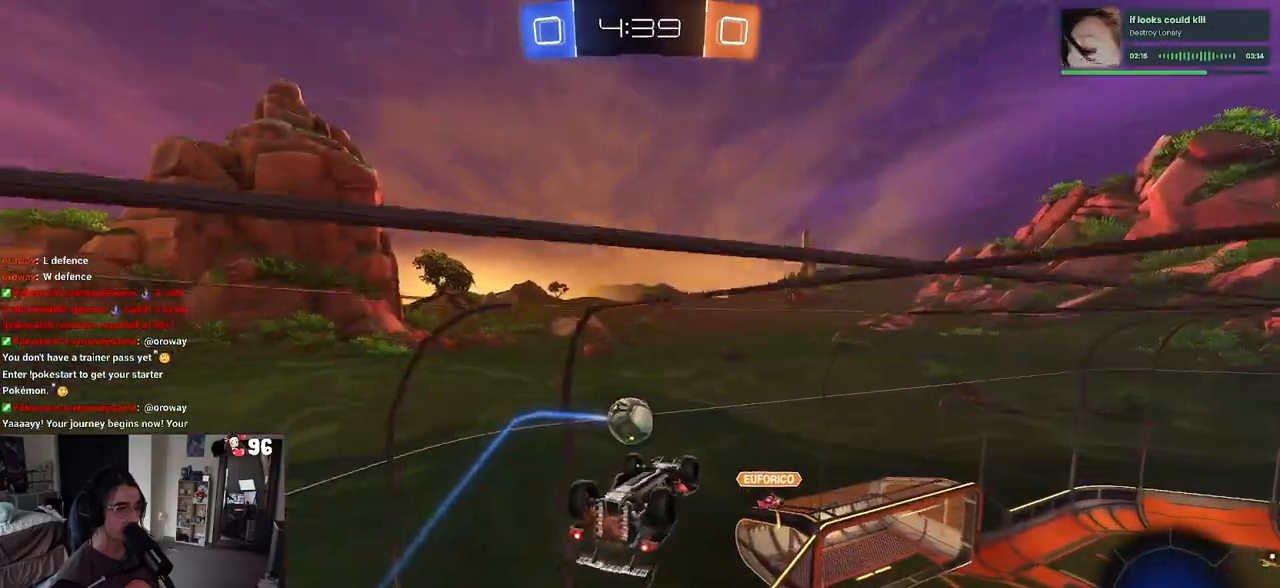
{"buttons": ["CROSS"], "left_stick": "up-left", "right_stick": "center", "events": [[17, "R2", "up"], [133, "left_stick", "left"], [183, "left_stick", "down-left"], [383, "L1", "up"], [383, "left_stick", "up-left"], [450, "CROSS", "down"]]}